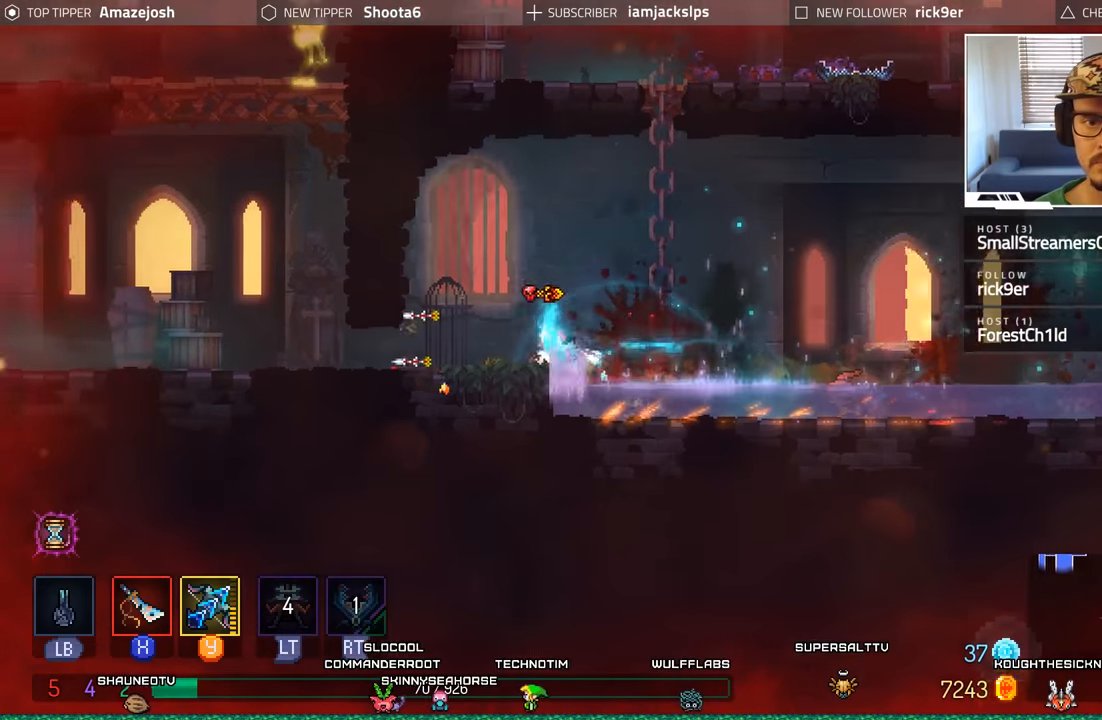
Gameplay with a controller (Xbox layout); each line is a JSON object with the inputs held at the frame after it. "events" lists button and stick changes between this image and that frame as [ms after this image, input, new state], when the widget could be followed in between. Not read: L3 R3.
{"buttons": ["DPAD_LEFT"], "left_stick": "center", "right_stick": "center", "events": [[133, "A", "up"]]}
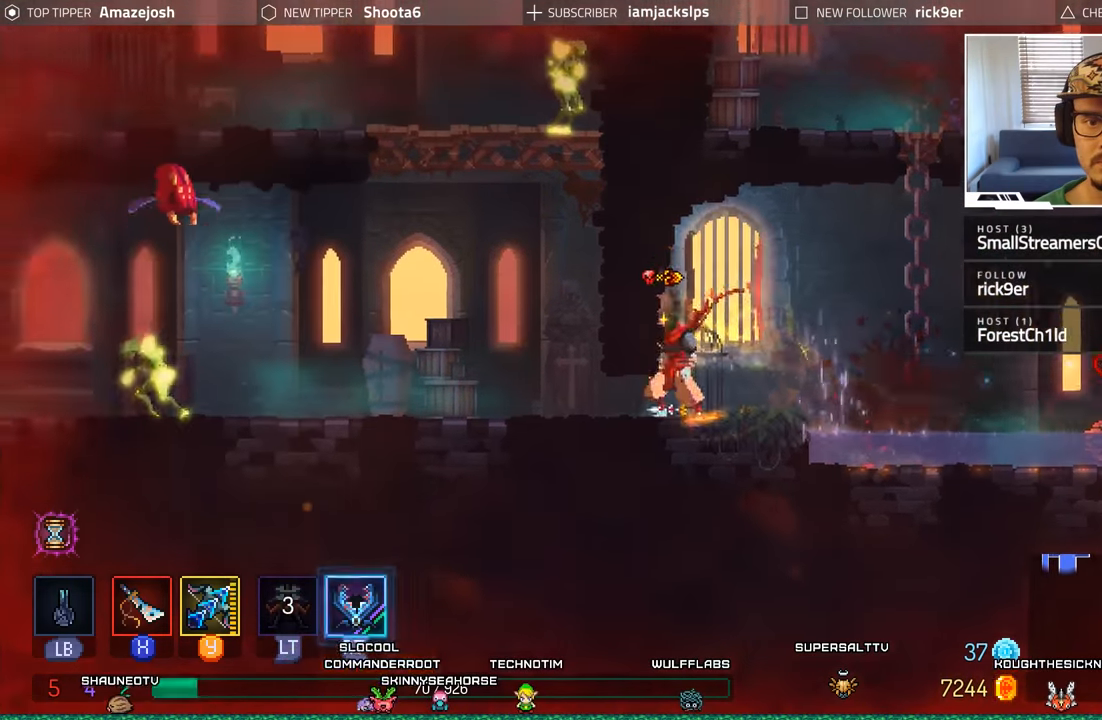
{"buttons": ["Y"], "left_stick": "center", "right_stick": "center", "events": [[17, "B", "down"], [150, "B", "up"], [233, "DPAD_LEFT", "up"], [333, "Y", "down"]]}
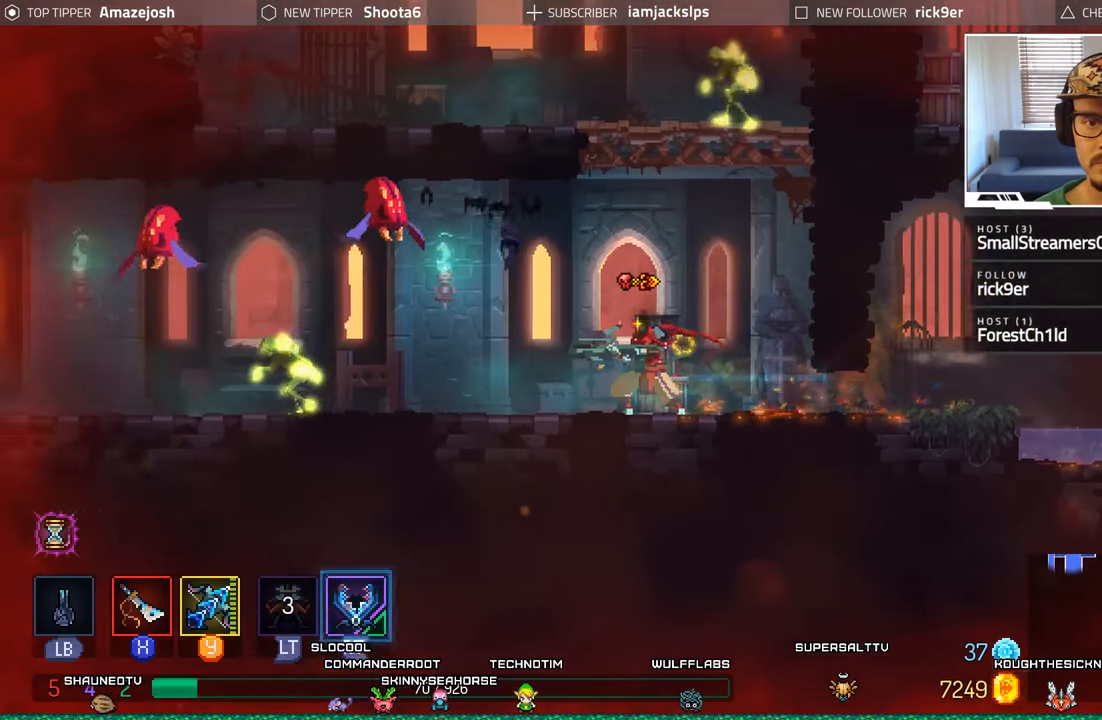
{"buttons": ["Y"], "left_stick": "center", "right_stick": "center", "events": []}
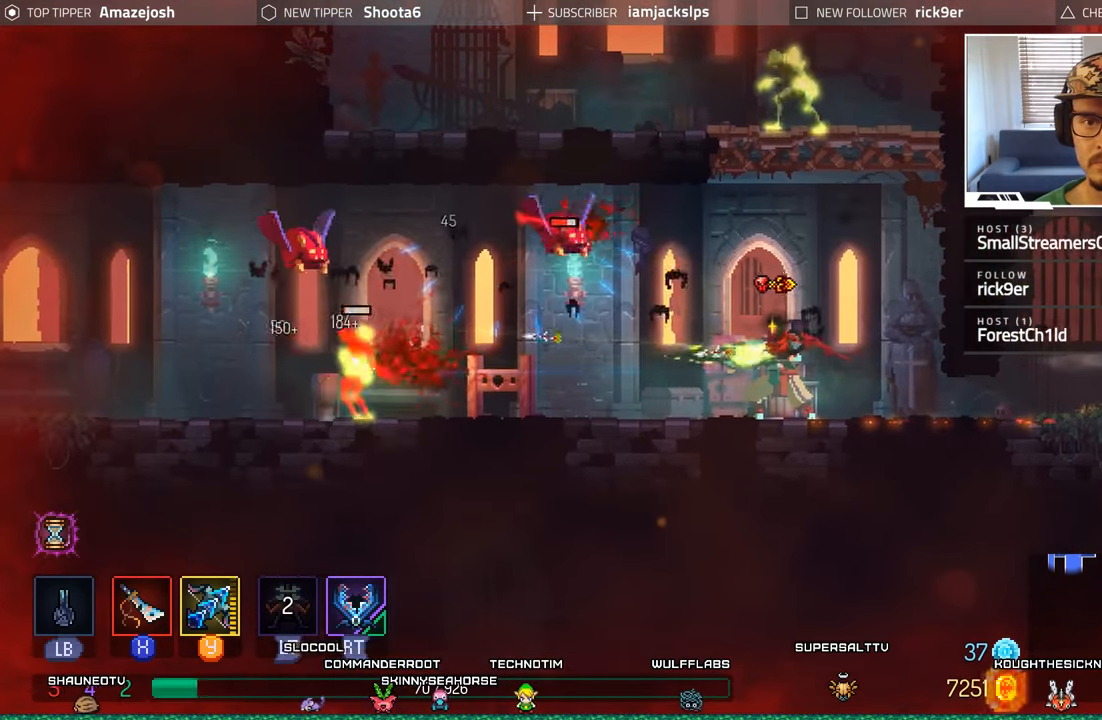
{"buttons": ["Y"], "left_stick": "center", "right_stick": "center", "events": []}
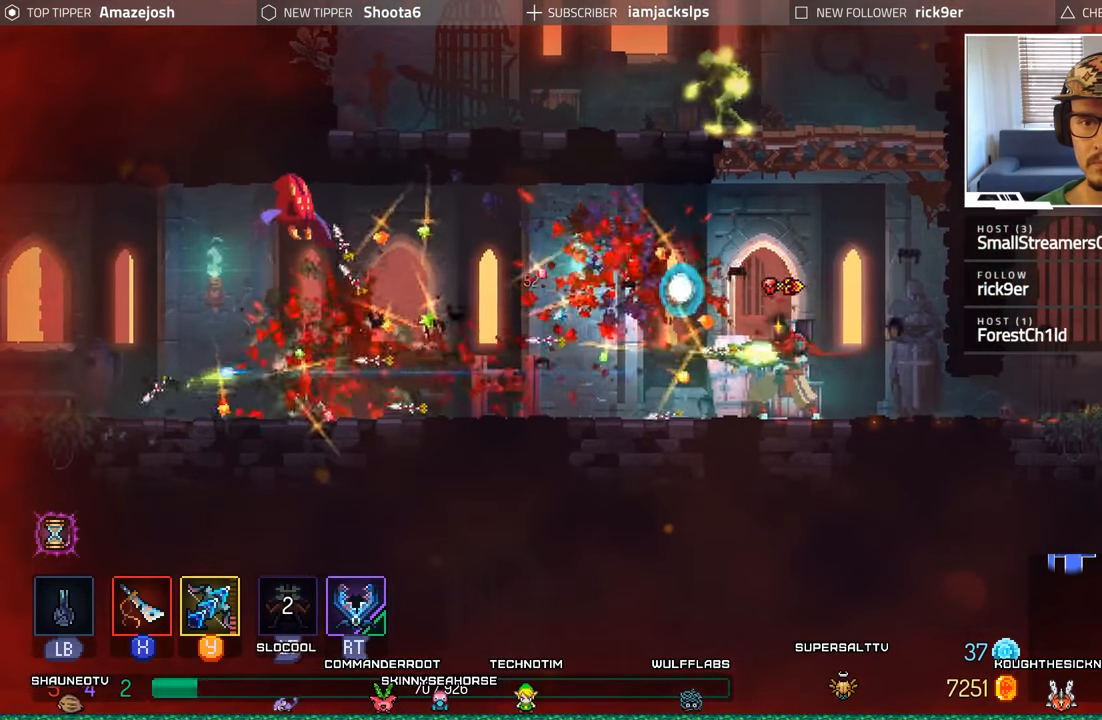
{"buttons": ["Y"], "left_stick": "center", "right_stick": "center", "events": []}
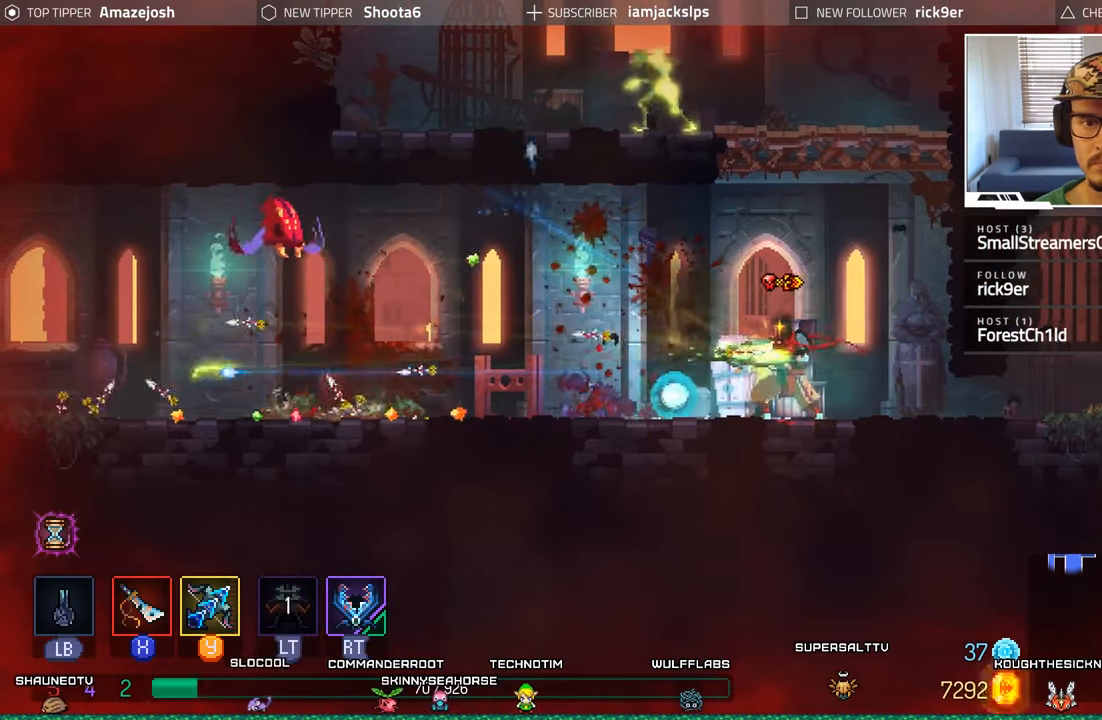
{"buttons": ["Y", "DPAD_LEFT"], "left_stick": "center", "right_stick": "center", "events": [[100, "DPAD_LEFT", "down"], [100, "Y", "up"], [417, "Y", "down"]]}
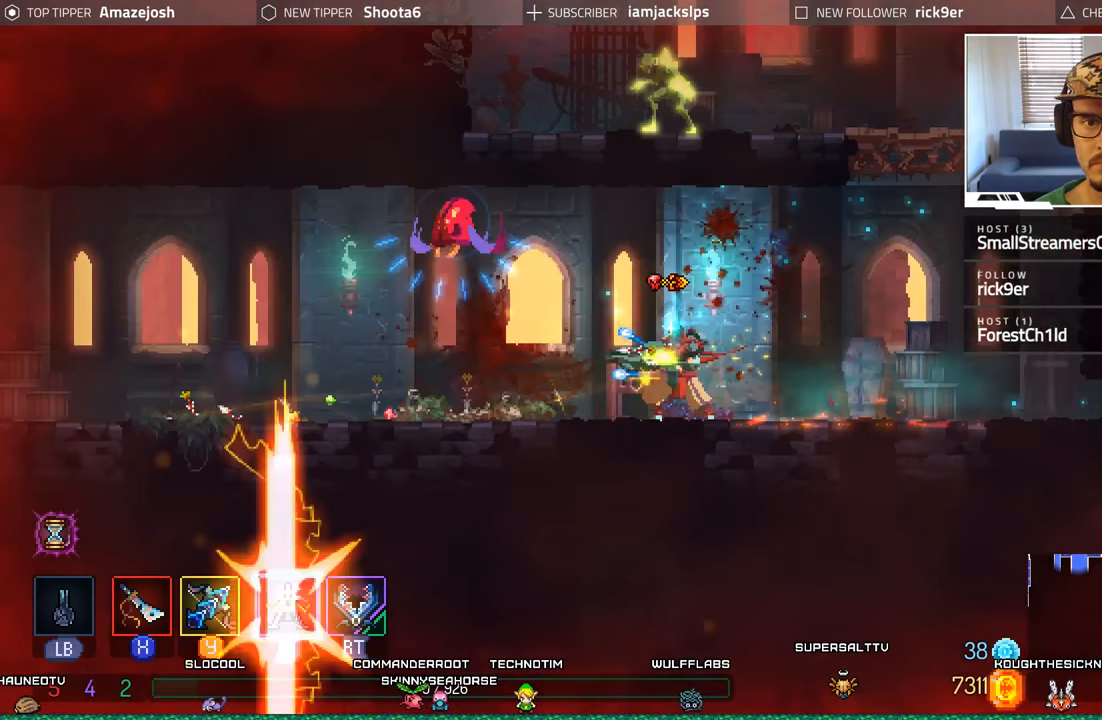
{"buttons": ["Y", "DPAD_LEFT"], "left_stick": "center", "right_stick": "center", "events": []}
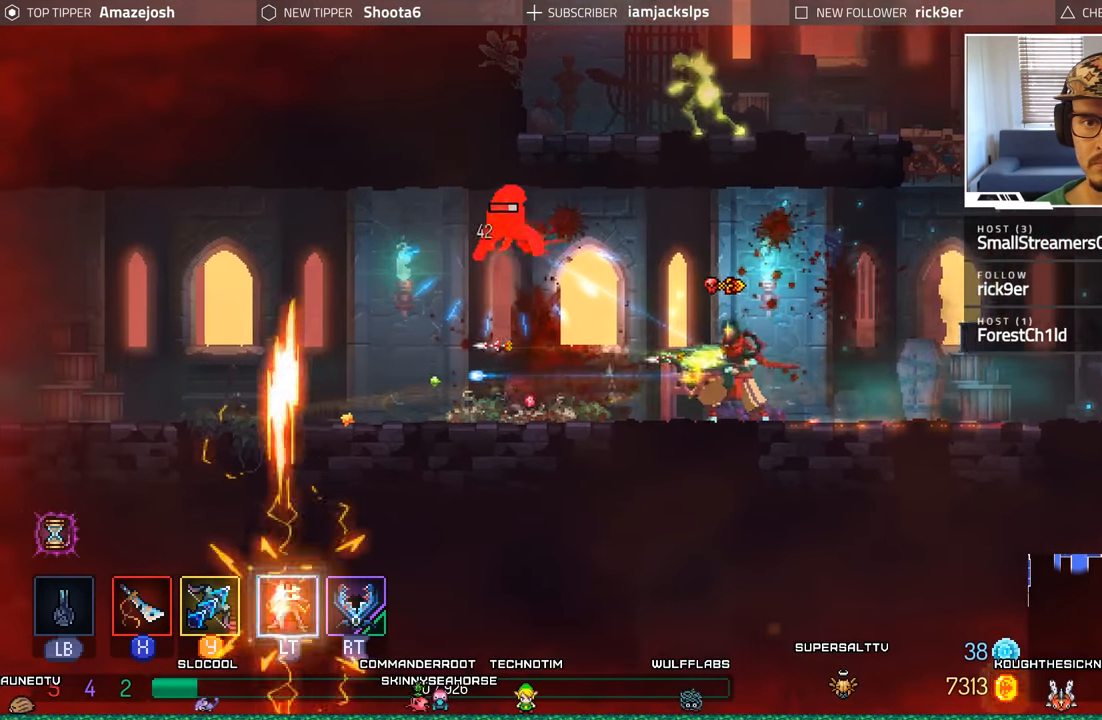
{"buttons": ["Y"], "left_stick": "center", "right_stick": "center", "events": [[400, "DPAD_LEFT", "up"]]}
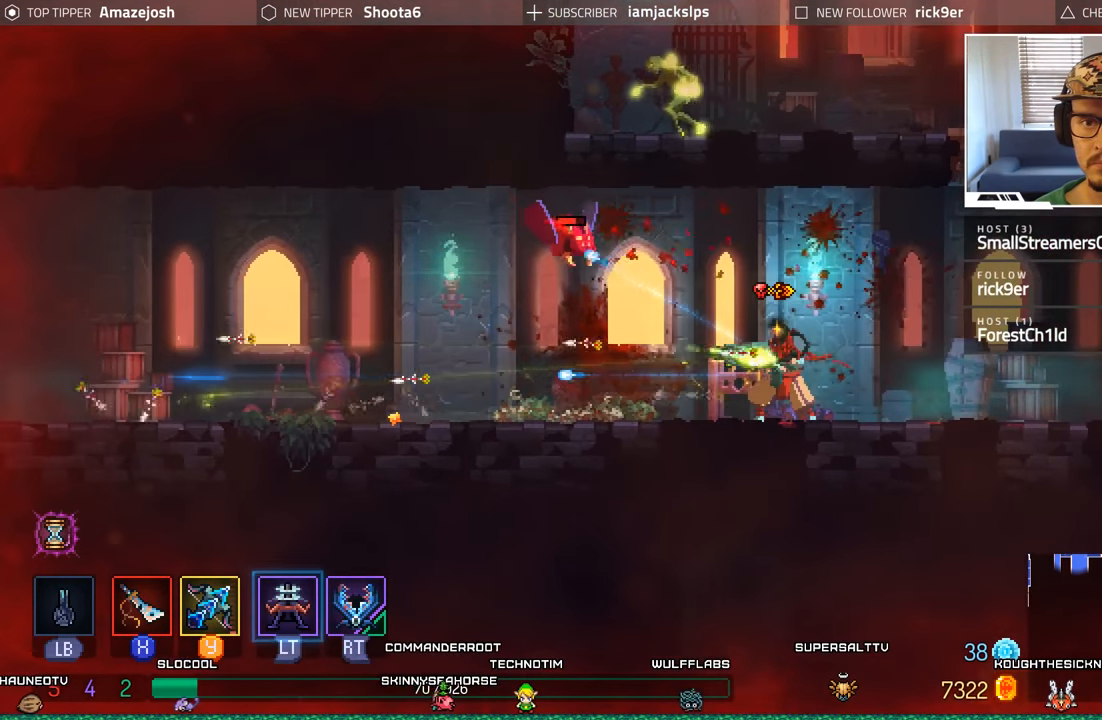
{"buttons": ["Y"], "left_stick": "center", "right_stick": "center", "events": []}
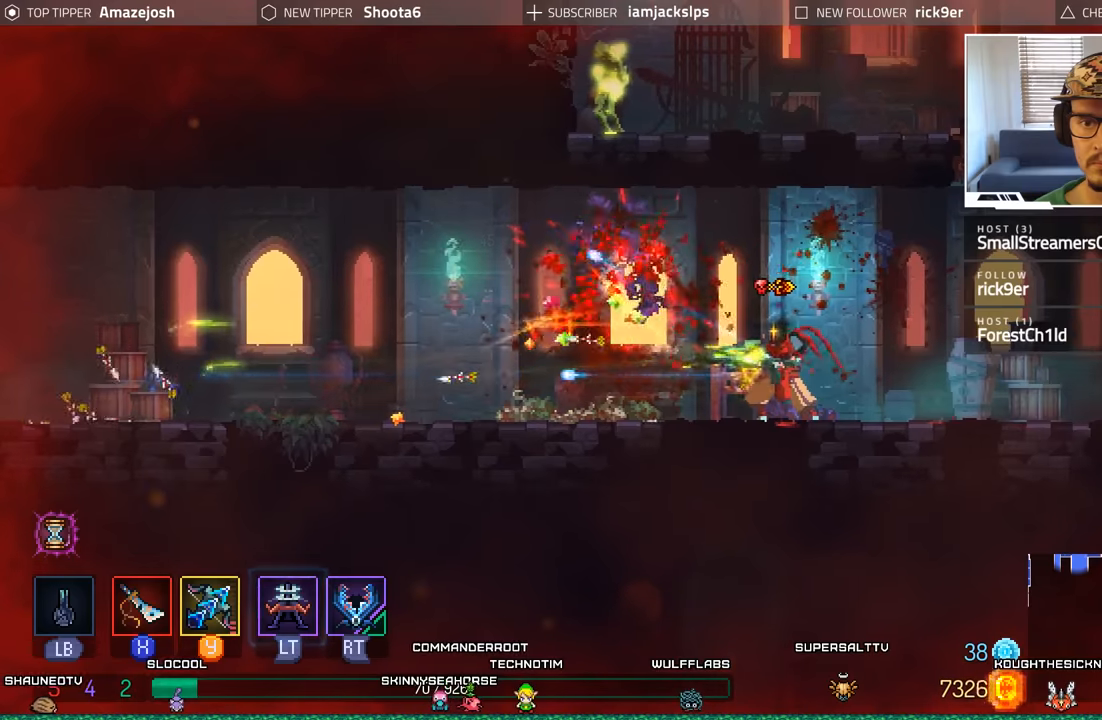
{"buttons": ["DPAD_RIGHT"], "left_stick": "center", "right_stick": "center", "events": [[134, "Y", "up"], [400, "DPAD_LEFT", "down"], [417, "DPAD_LEFT", "up"], [450, "DPAD_RIGHT", "down"]]}
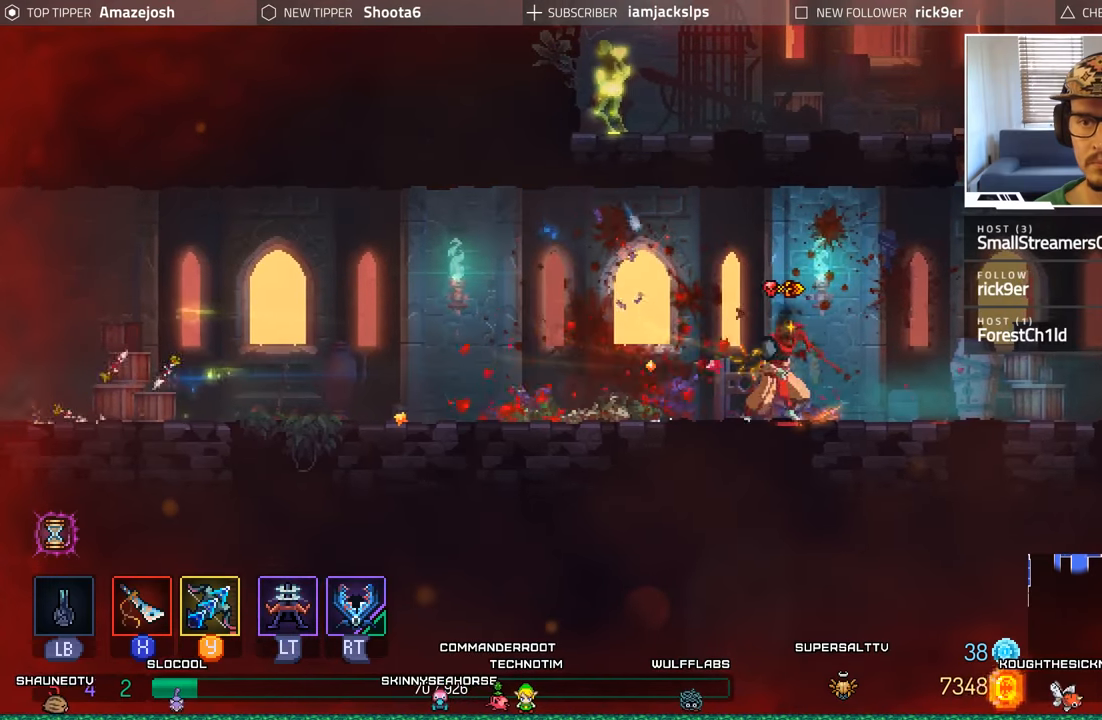
{"buttons": ["A", "DPAD_RIGHT"], "left_stick": "center", "right_stick": "center", "events": [[234, "A", "down"], [367, "A", "up"], [484, "A", "down"]]}
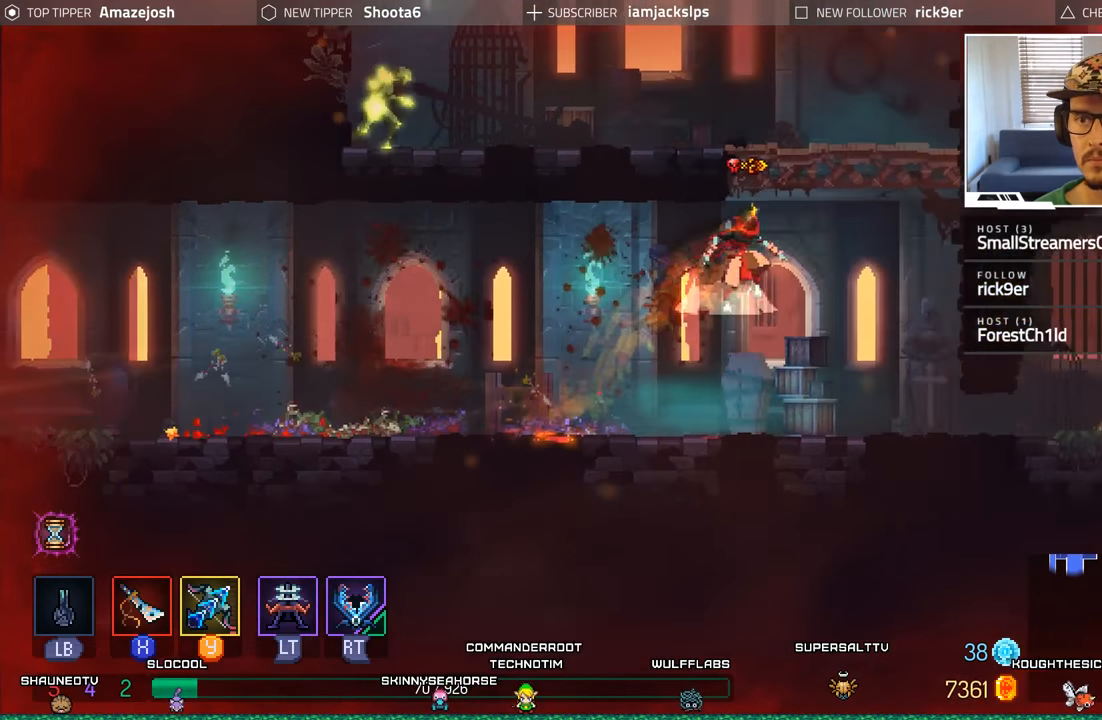
{"buttons": ["Y"], "left_stick": "center", "right_stick": "center", "events": [[250, "DPAD_RIGHT", "up"], [267, "A", "up"], [284, "DPAD_LEFT", "down"], [350, "Y", "down"], [450, "DPAD_LEFT", "up"]]}
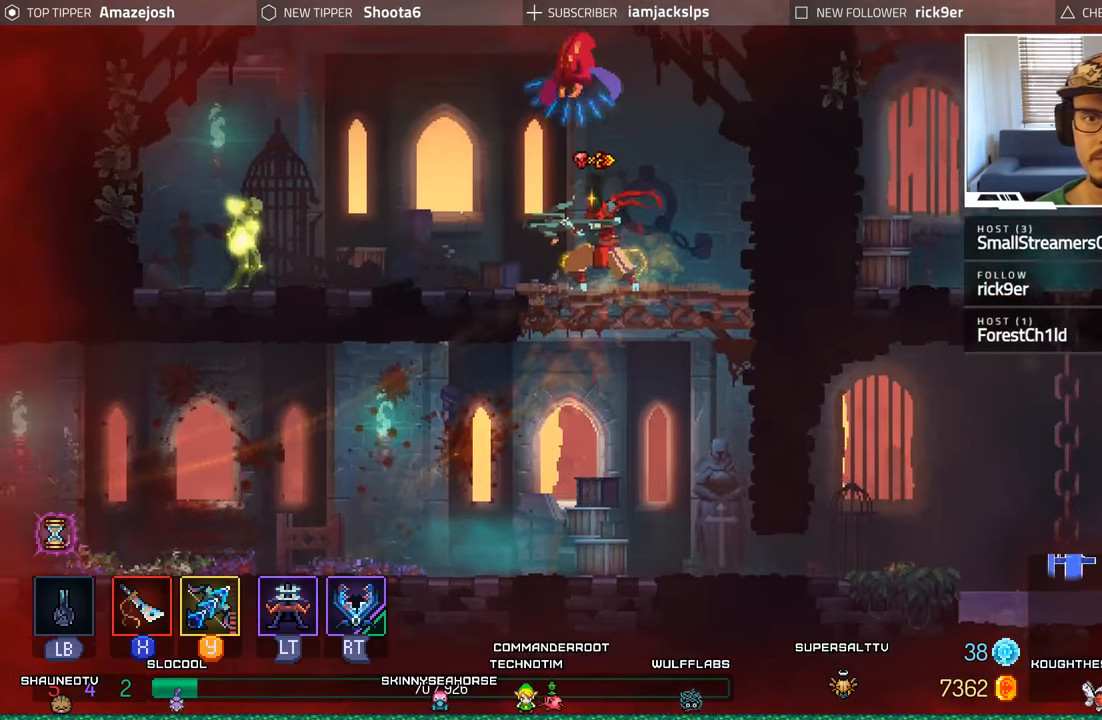
{"buttons": [], "left_stick": "center", "right_stick": "center", "events": [[500, "Y", "up"]]}
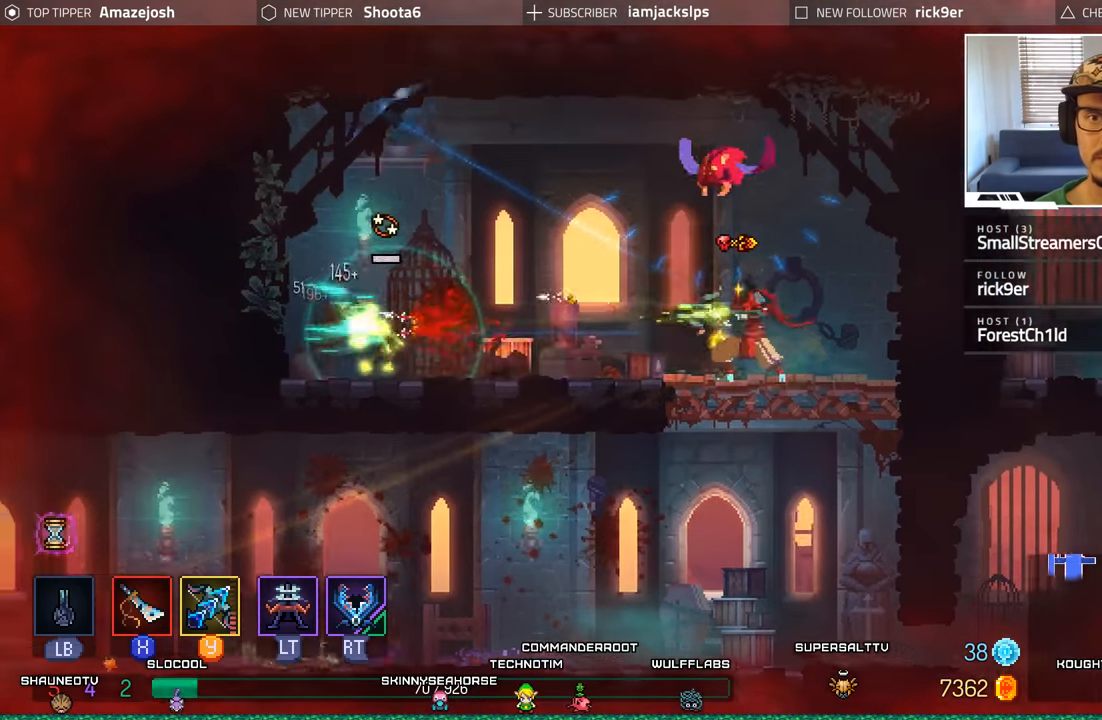
{"buttons": ["DPAD_LEFT"], "left_stick": "center", "right_stick": "center", "events": [[50, "DPAD_LEFT", "down"], [150, "B", "down"], [334, "B", "up"]]}
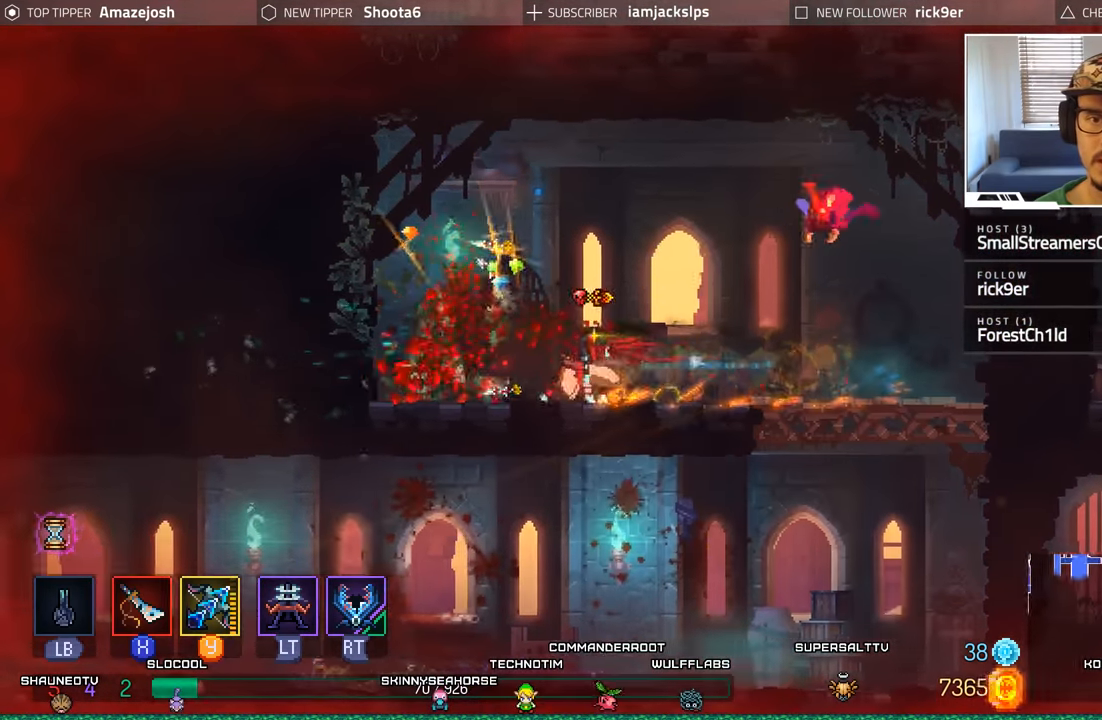
{"buttons": ["Y"], "left_stick": "center", "right_stick": "center", "events": [[234, "DPAD_LEFT", "up"], [267, "DPAD_RIGHT", "down"], [284, "Y", "down"], [467, "DPAD_RIGHT", "up"]]}
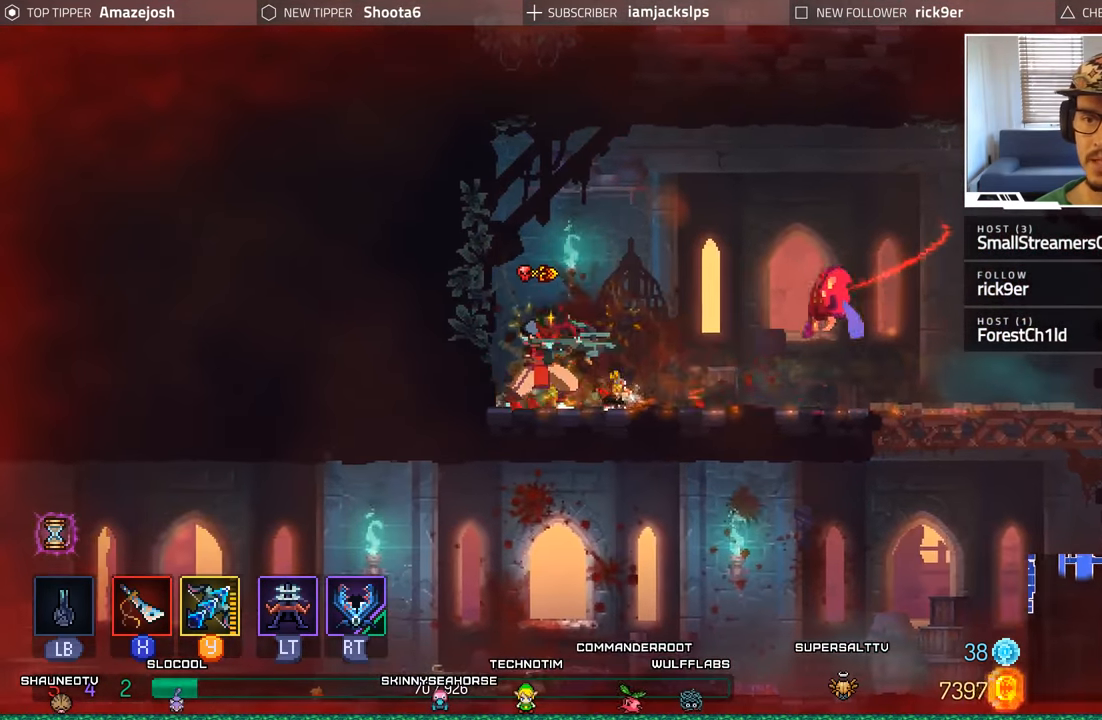
{"buttons": ["Y"], "left_stick": "center", "right_stick": "center", "events": []}
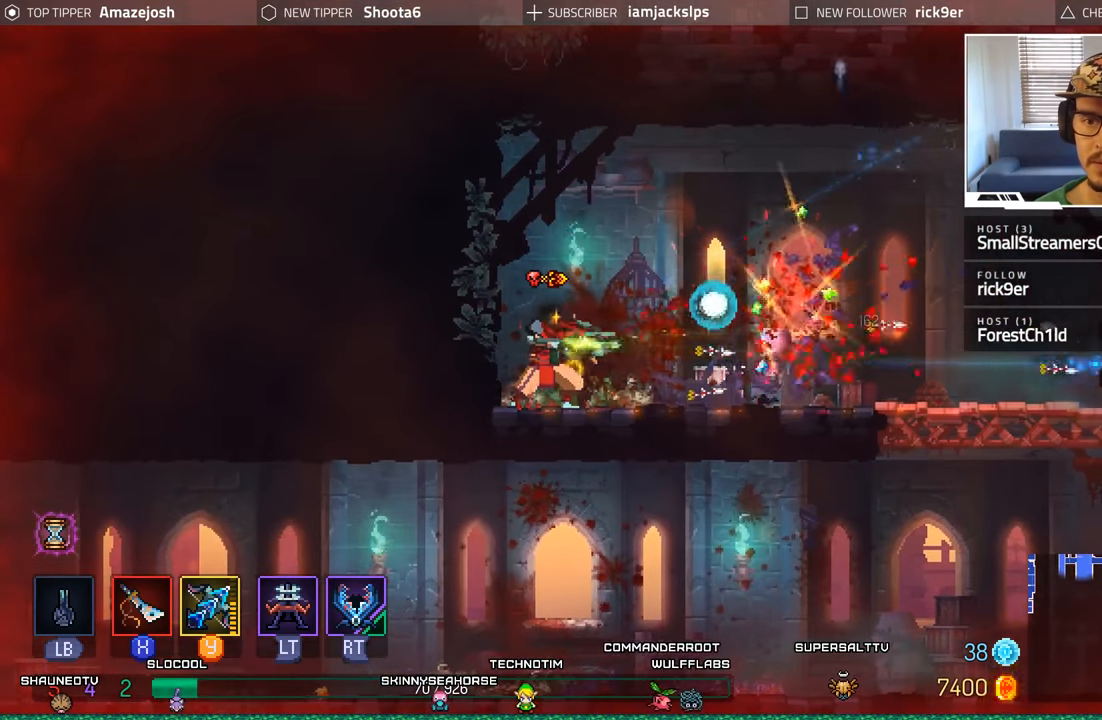
{"buttons": ["DPAD_RIGHT"], "left_stick": "center", "right_stick": "center", "events": [[84, "Y", "up"], [100, "DPAD_RIGHT", "down"], [284, "B", "down"], [500, "B", "up"]]}
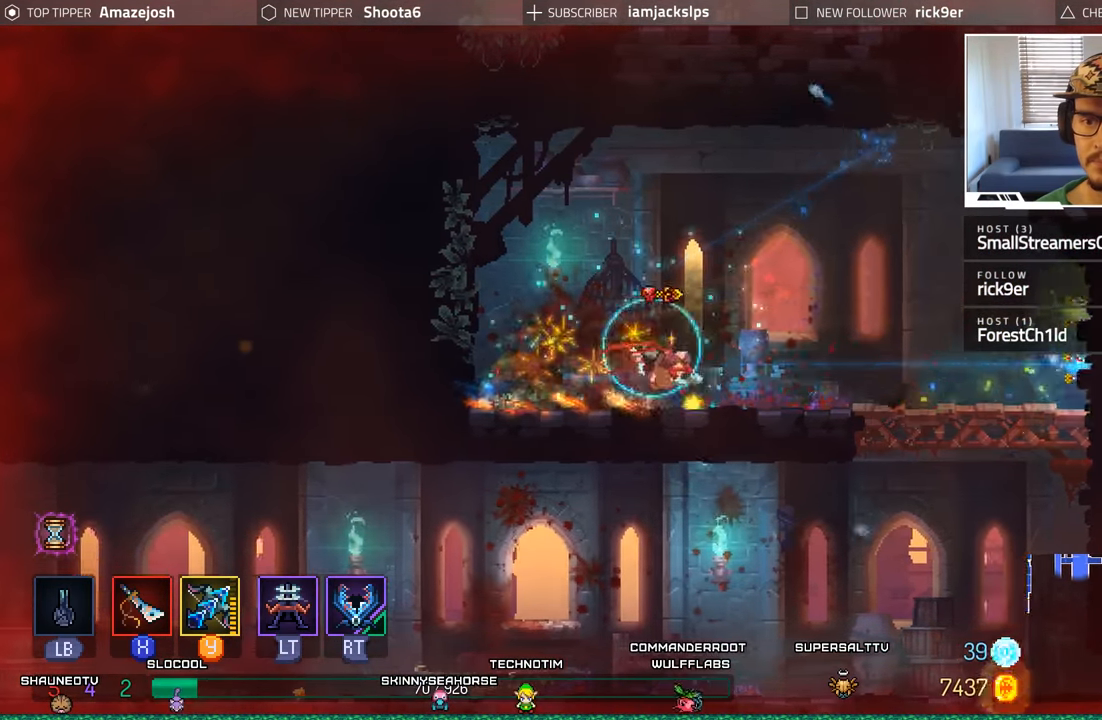
{"buttons": ["DPAD_DOWN"], "left_stick": "center", "right_stick": "center", "events": [[484, "DPAD_DOWN", "down"], [500, "DPAD_RIGHT", "up"]]}
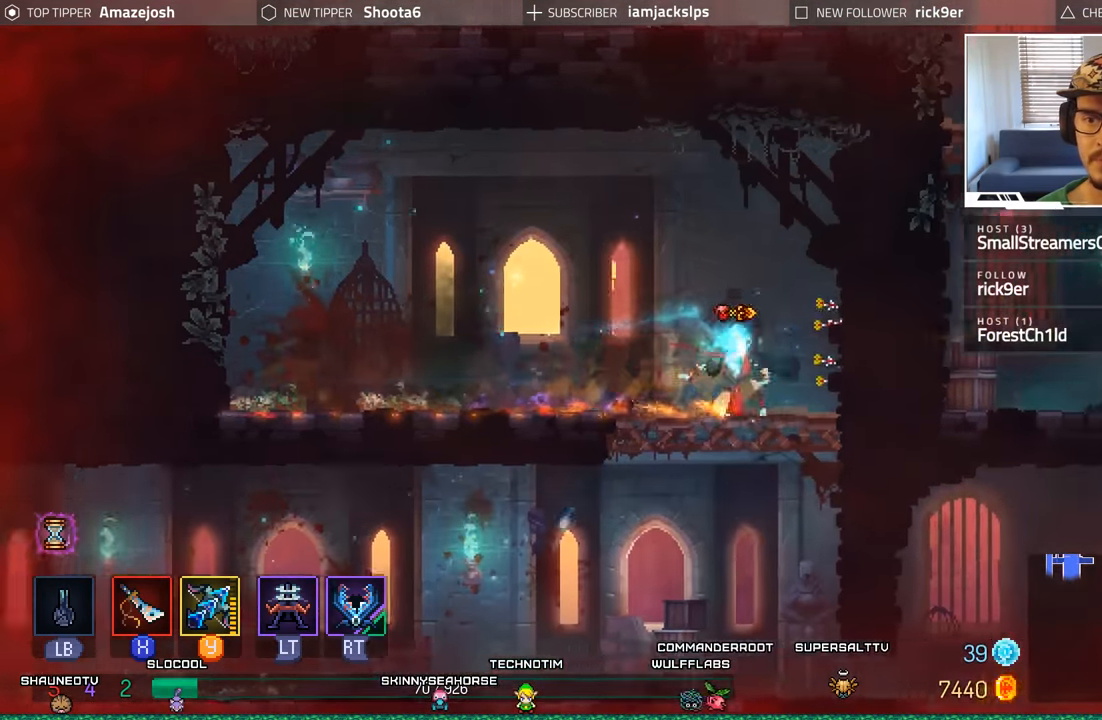
{"buttons": ["DPAD_LEFT"], "left_stick": "center", "right_stick": "center", "events": [[17, "A", "down"], [334, "DPAD_DOWN", "up"], [350, "A", "up"], [433, "DPAD_LEFT", "down"]]}
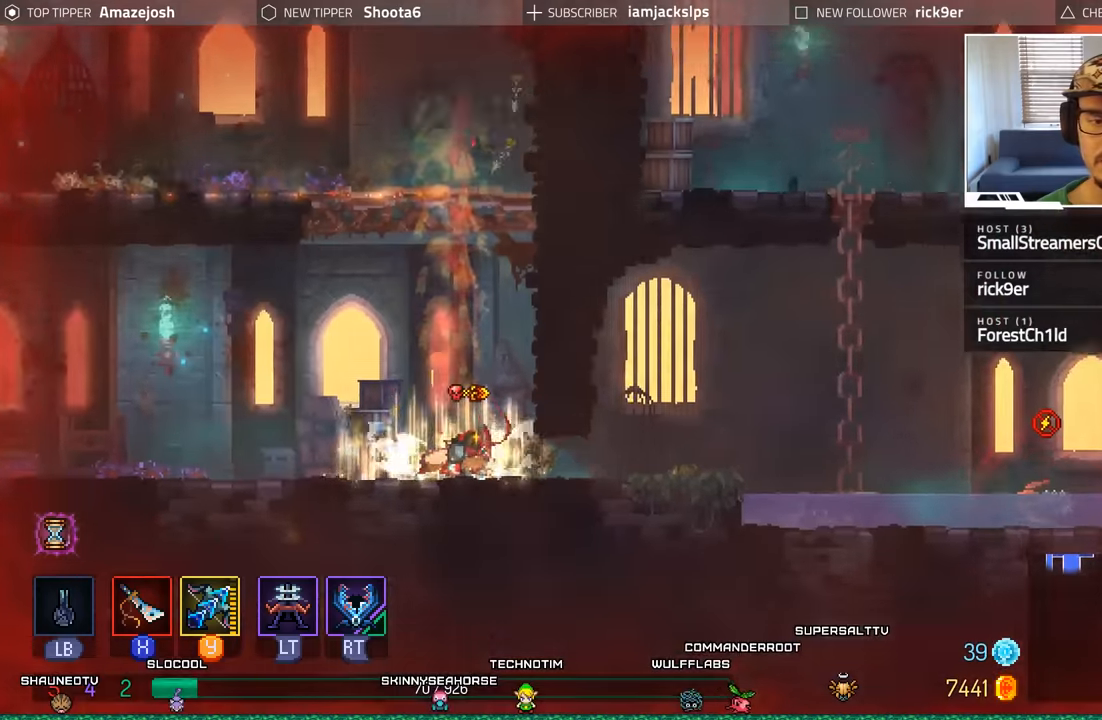
{"buttons": ["DPAD_LEFT"], "left_stick": "center", "right_stick": "center", "events": [[316, "B", "down"], [450, "B", "up"]]}
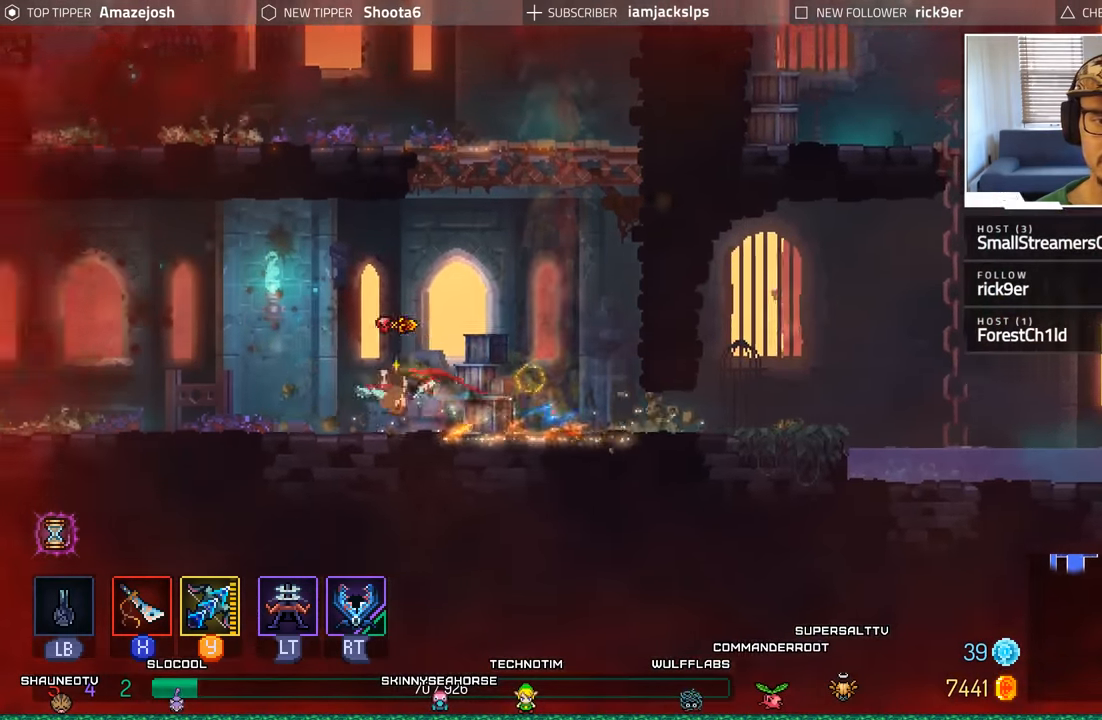
{"buttons": ["DPAD_LEFT"], "left_stick": "center", "right_stick": "center", "events": [[16, "B", "down"], [116, "B", "up"]]}
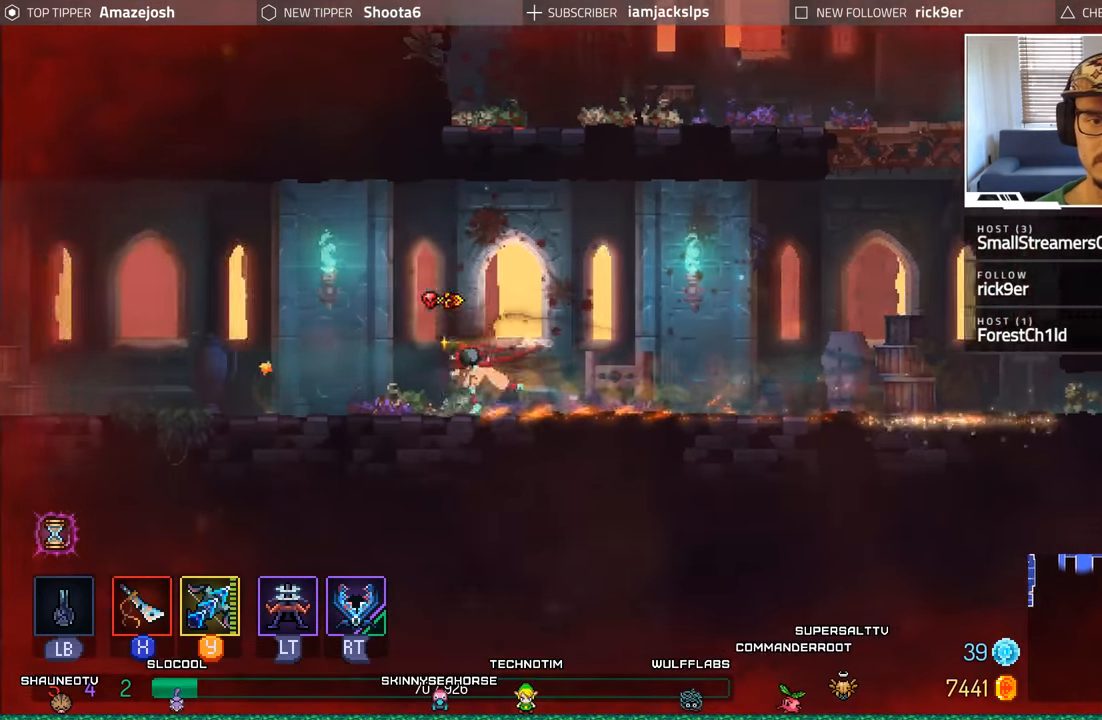
{"buttons": ["DPAD_LEFT"], "left_stick": "center", "right_stick": "center", "events": []}
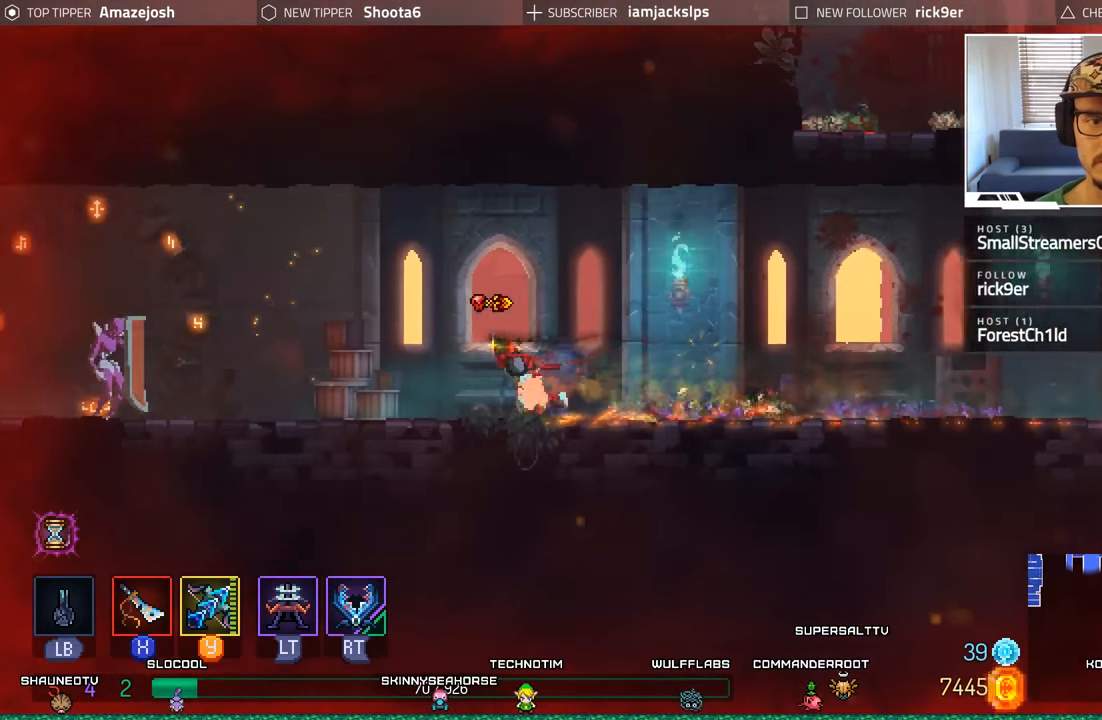
{"buttons": ["DPAD_RIGHT"], "left_stick": "center", "right_stick": "center", "events": [[150, "DPAD_LEFT", "up"], [233, "Y", "down"], [400, "Y", "up"], [483, "DPAD_RIGHT", "down"]]}
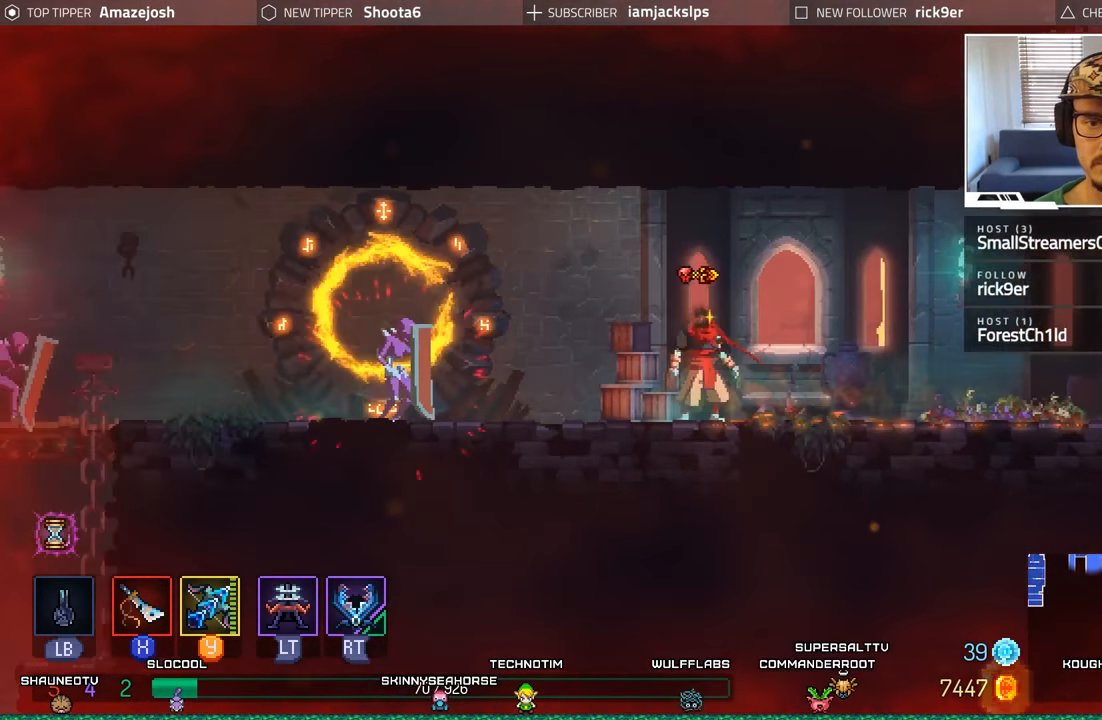
{"buttons": ["DPAD_RIGHT"], "left_stick": "center", "right_stick": "center", "events": [[116, "B", "down"], [266, "B", "up"], [333, "B", "down"], [500, "B", "up"]]}
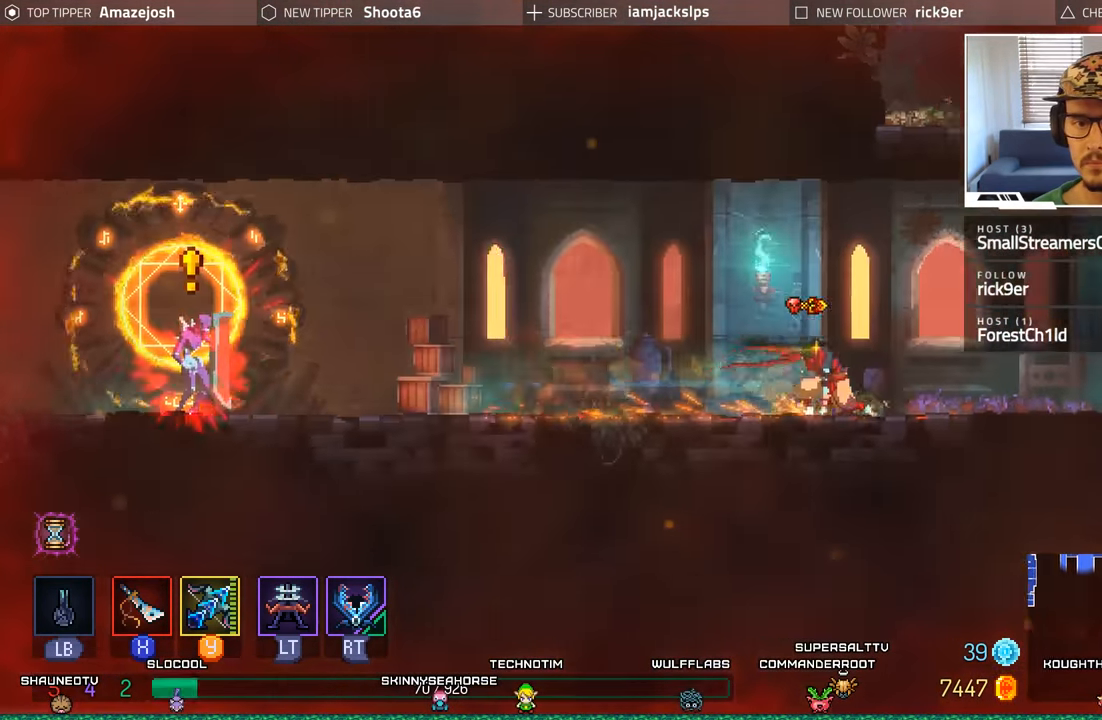
{"buttons": ["DPAD_LEFT"], "left_stick": "center", "right_stick": "center", "events": [[300, "DPAD_RIGHT", "up"], [383, "DPAD_LEFT", "down"]]}
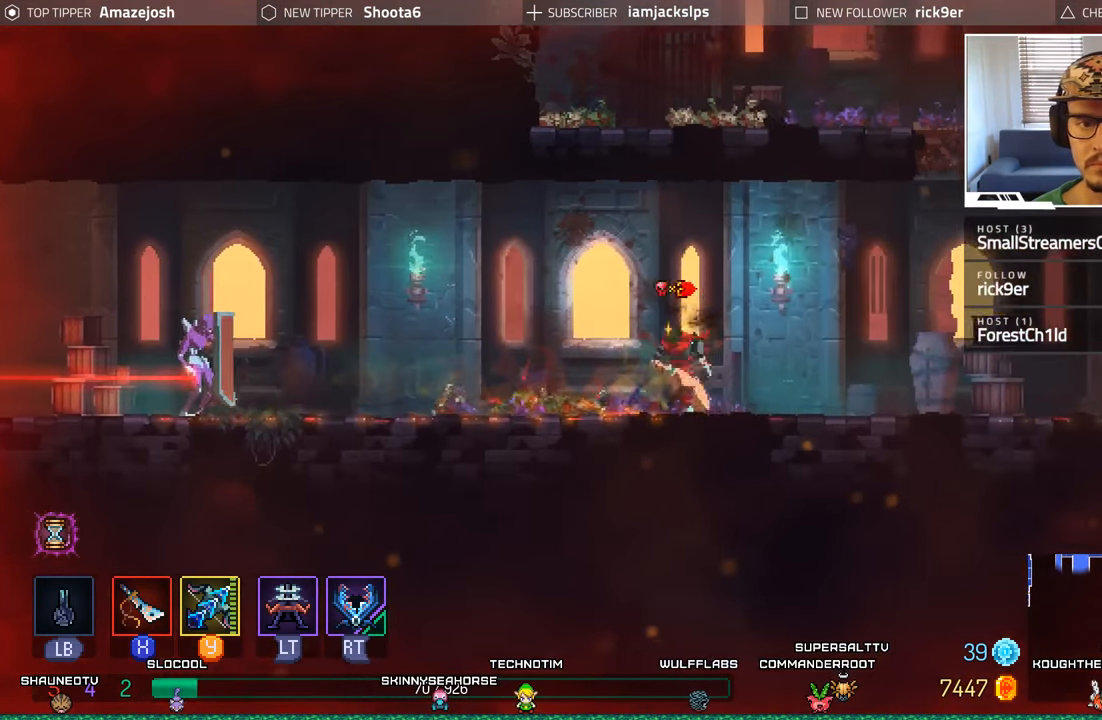
{"buttons": ["DPAD_LEFT"], "left_stick": "center", "right_stick": "center", "events": []}
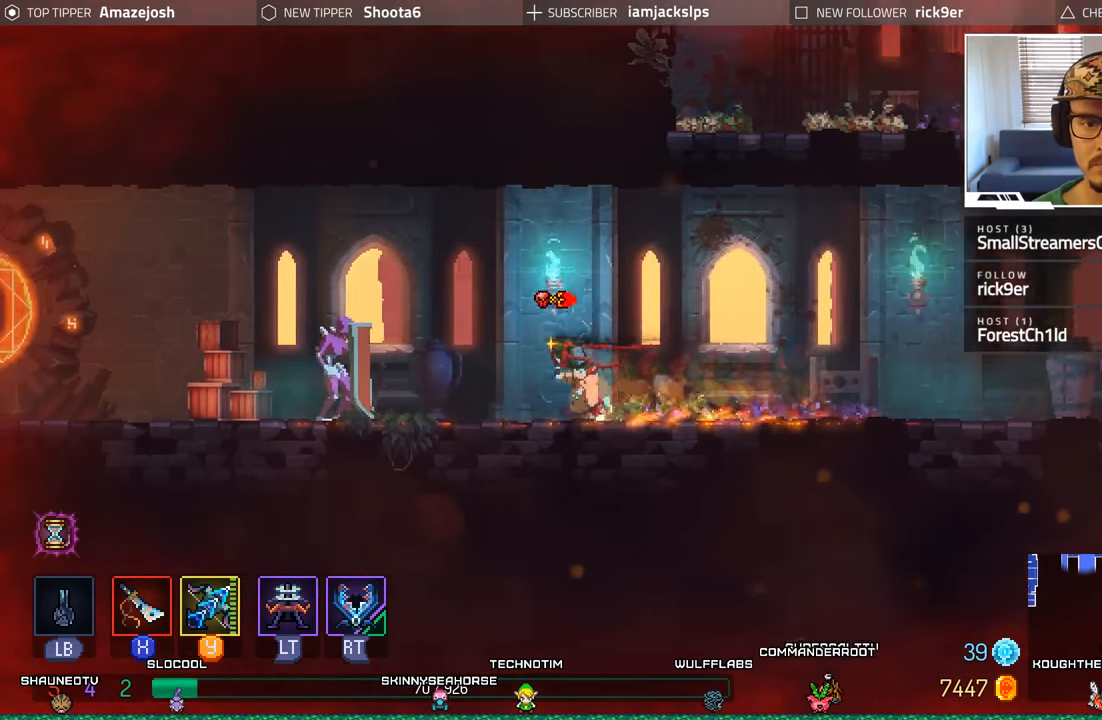
{"buttons": ["DPAD_RIGHT"], "left_stick": "center", "right_stick": "center", "events": [[166, "L2", "down"], [166, "R2", "down"], [216, "DPAD_LEFT", "up"], [316, "DPAD_RIGHT", "down"], [333, "L2", "up"], [333, "R2", "up"]]}
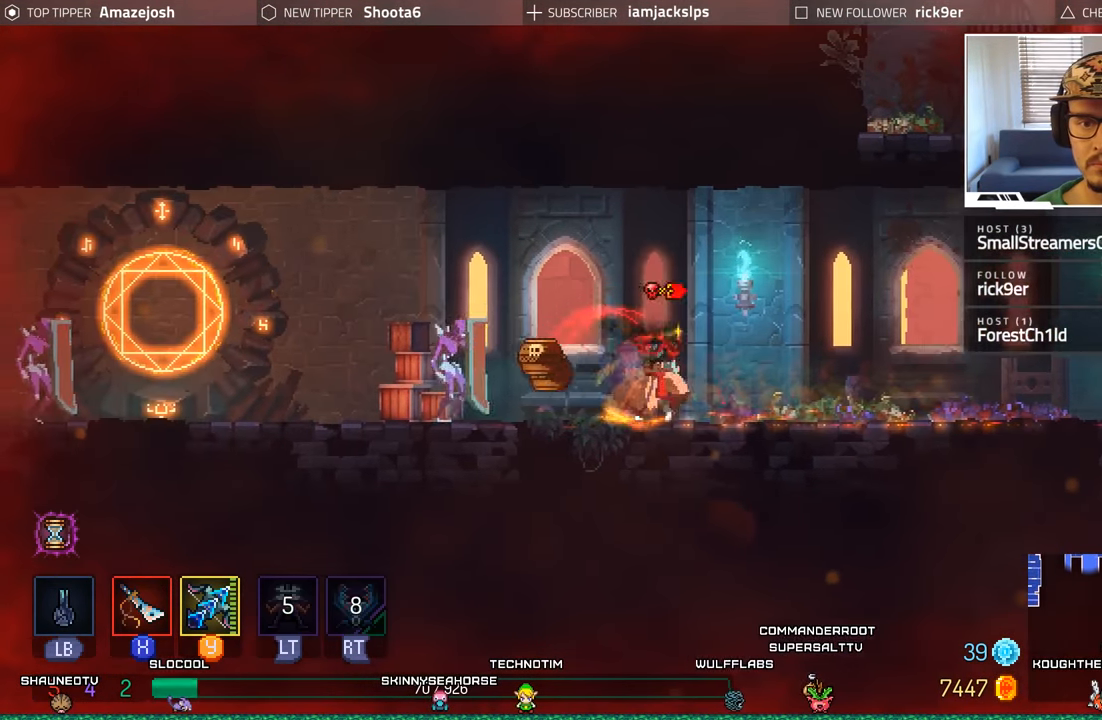
{"buttons": [], "left_stick": "center", "right_stick": "center", "events": [[166, "DPAD_RIGHT", "up"], [233, "DPAD_LEFT", "down"], [400, "DPAD_LEFT", "up"]]}
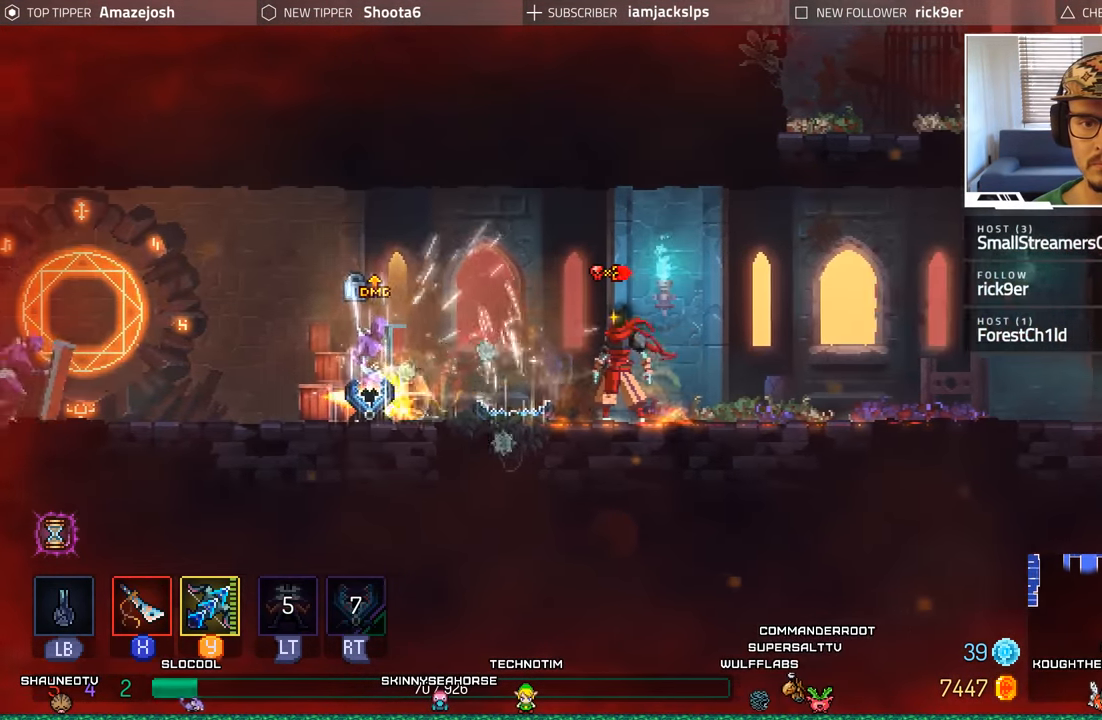
{"buttons": ["DPAD_RIGHT"], "left_stick": "center", "right_stick": "center", "events": [[233, "DPAD_RIGHT", "down"]]}
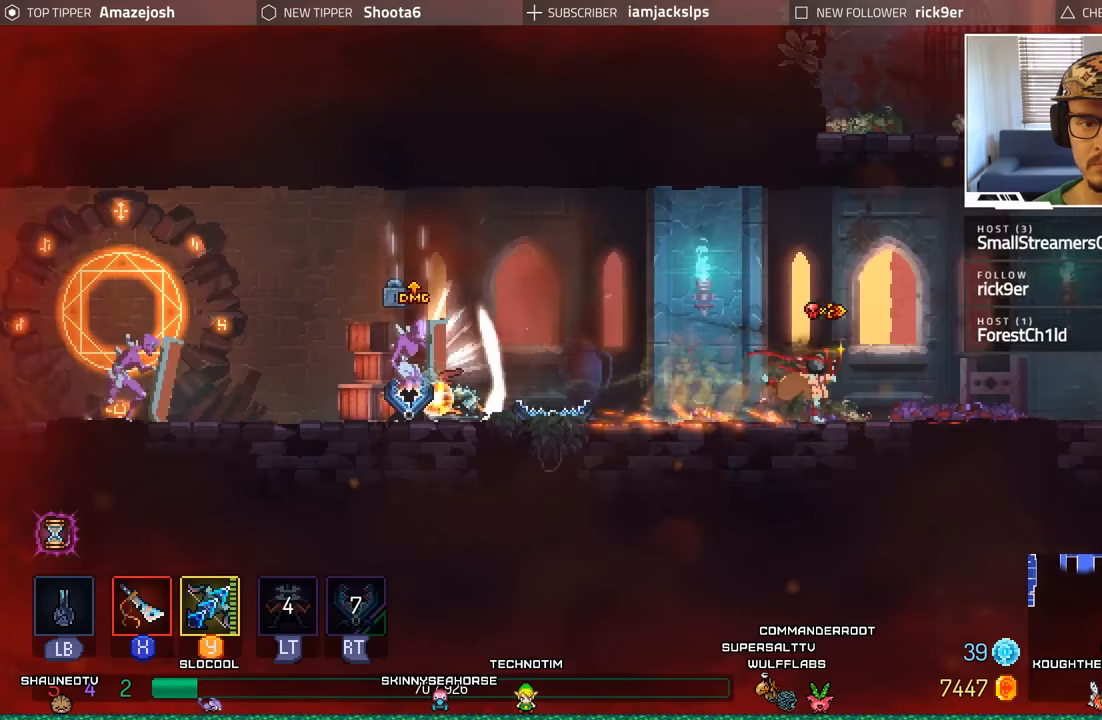
{"buttons": ["DPAD_LEFT"], "left_stick": "center", "right_stick": "center", "events": [[50, "DPAD_RIGHT", "up"], [167, "DPAD_LEFT", "down"]]}